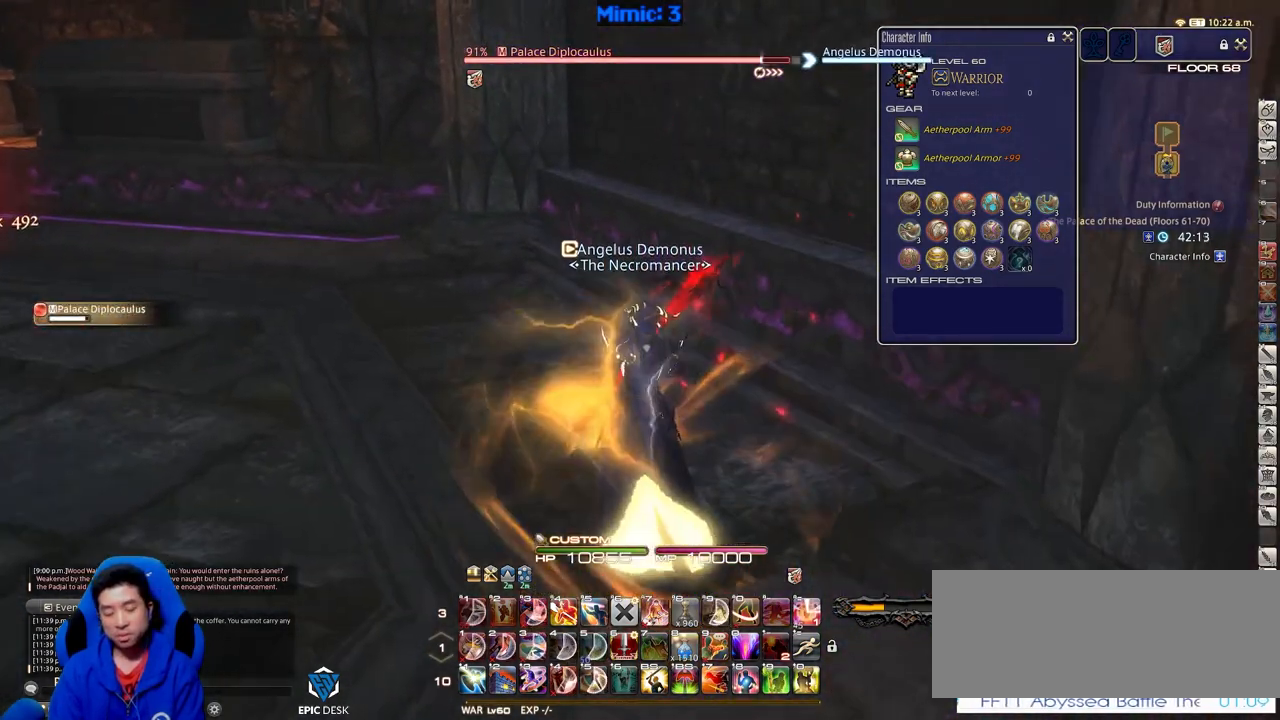
Gameplay with keyboard; each line is a JSON object with the keys held at the frame after it. "events" lists presses ("down") and releases ("up") of ".", "/", "0", "1", "2", "3", "4", "5", "6", "7", "8", "9", "a", "alt_l", "alt_r", "b", "backslash", "backspace", "c", "caps_lock", "comma", "ctrl_l", "ctrl_r", "d", "down", "e", "equals", "escape", "f", "f1", "f10", "f11", "f12", "f2", "f3", "f4", "f5", "f6", "f7", "f8", "f9", "g", "h", "i", "j", "k", "l", "lbracket", "left", "m", "minus", "n", "o", "p", "q", "quote", "r", "rbracket", "return", "right", "s", "semicolon", "shift_l", "shift_r", "space", "super", "t", "tab", "tilde", "u", "up", "v", "w", "x", "y" and "z" between this image and that frame as [ms after this image, input, new state], when the widget could be followed in between. No other keys are recorded. Mouse input is not recorded.
{"keys": ["p", "w"], "events": [[417, "p", "down"]]}
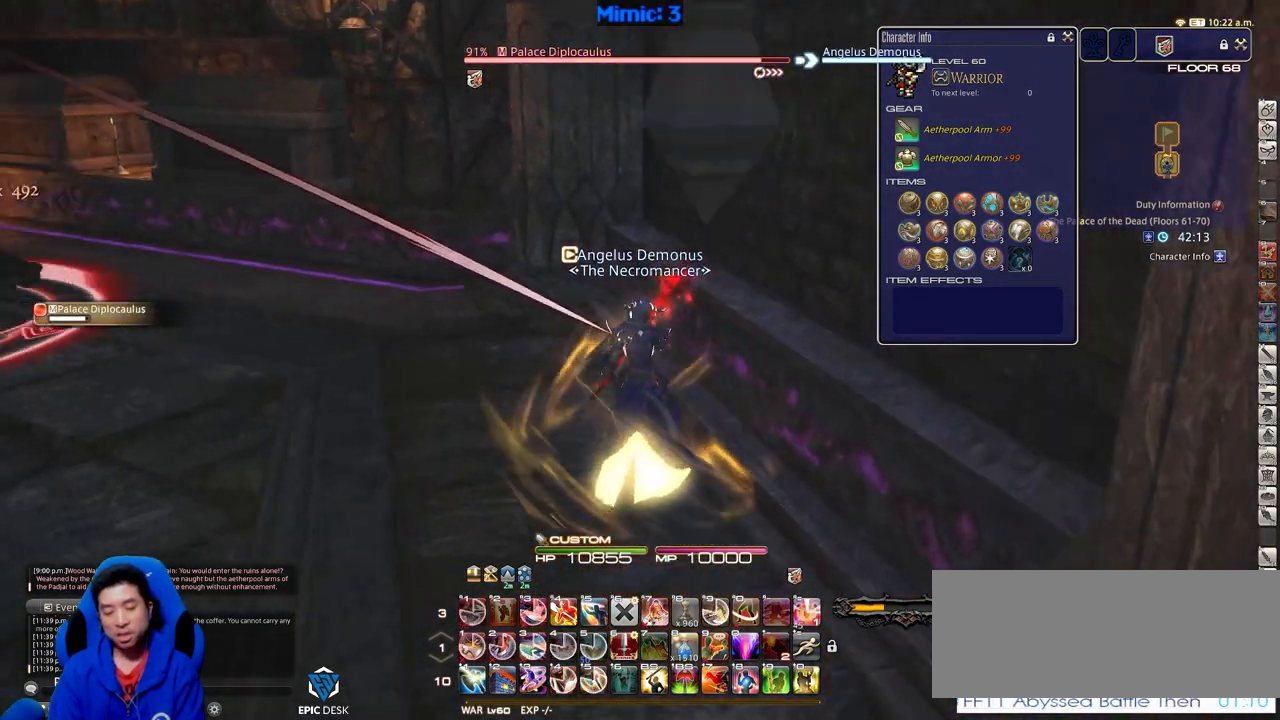
{"keys": ["w"], "events": [[50, "a", "down"], [250, "p", "up"], [334, "a", "up"]]}
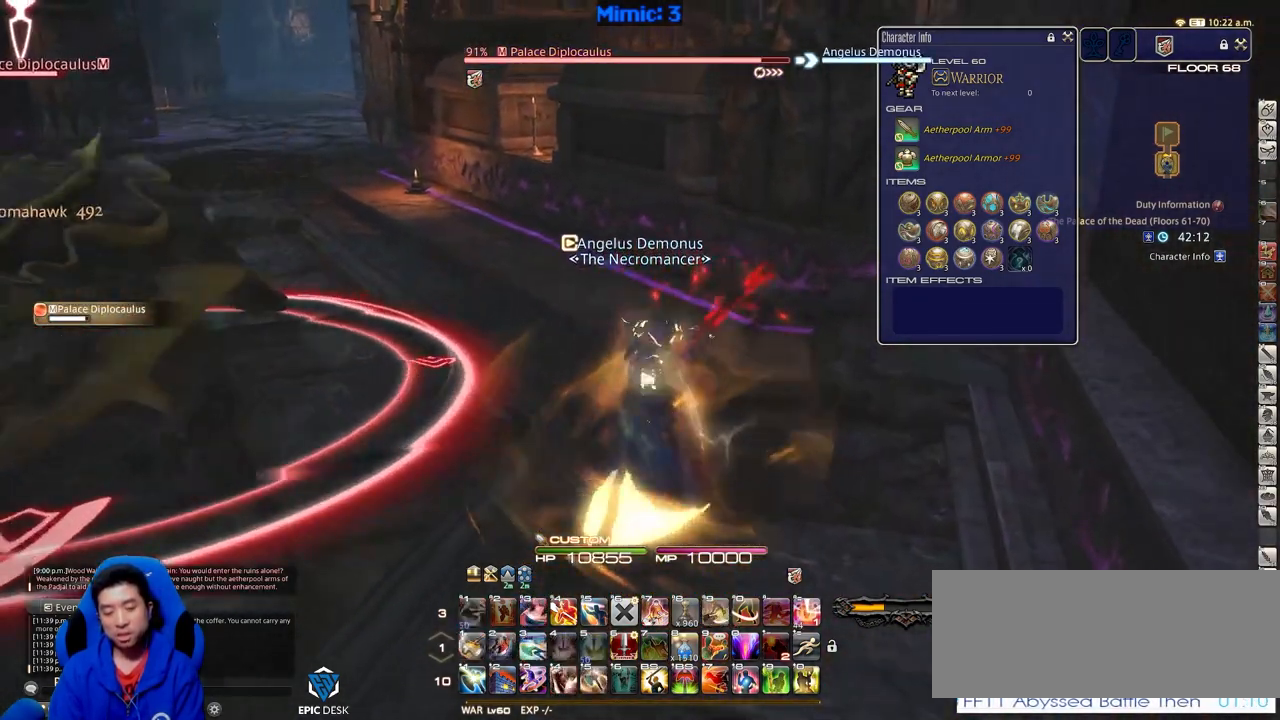
{"keys": ["w"], "events": [[33, "1", "down"], [217, "1", "up"], [267, "1", "down"], [350, "1", "up"], [400, "1", "down"], [500, "1", "up"]]}
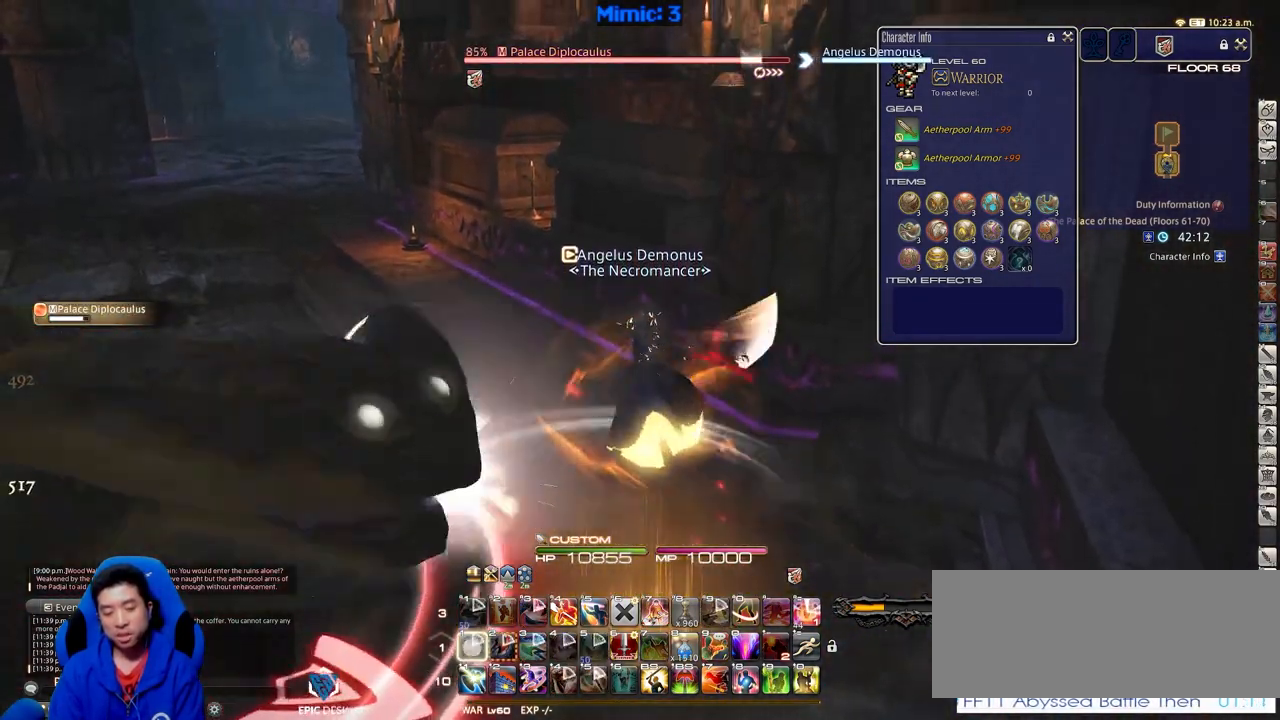
{"keys": ["a", "rbracket", "w"], "events": [[34, "rbracket", "down"], [234, "a", "down"]]}
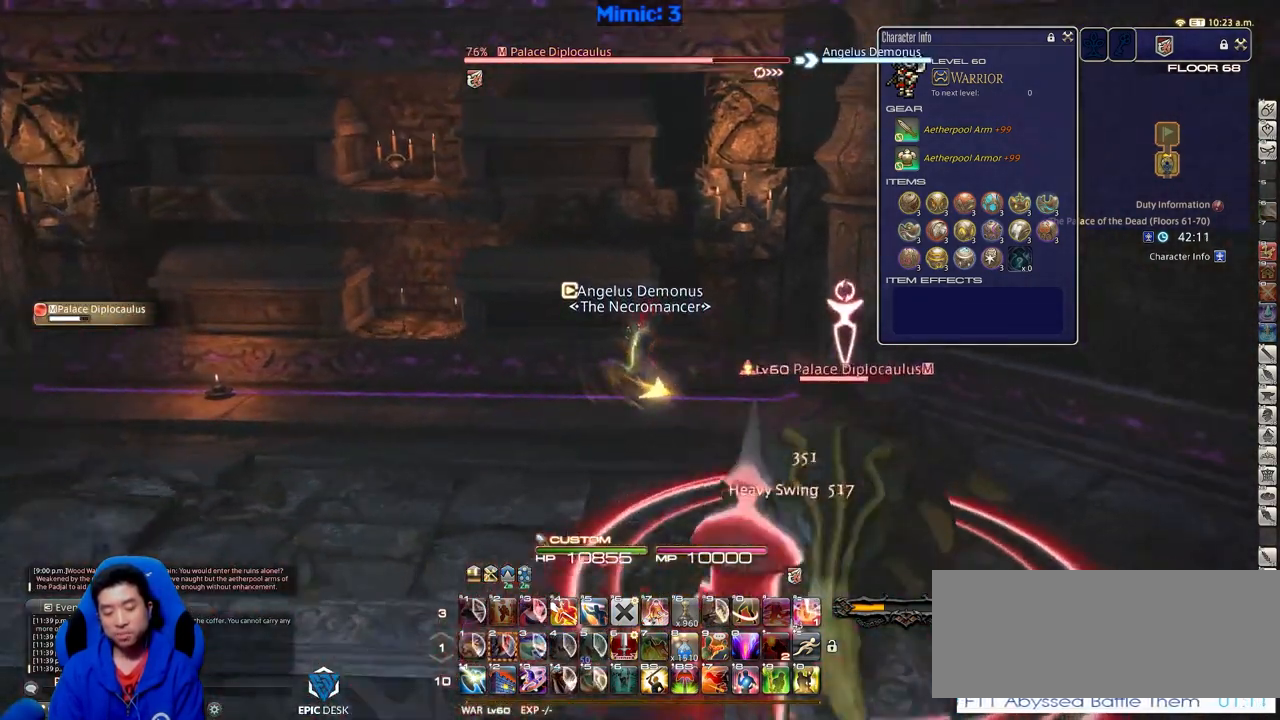
{"keys": ["d", "w"], "events": [[250, "return", "down"], [383, "return", "up"], [433, "a", "up"], [433, "d", "down"], [484, "rbracket", "up"]]}
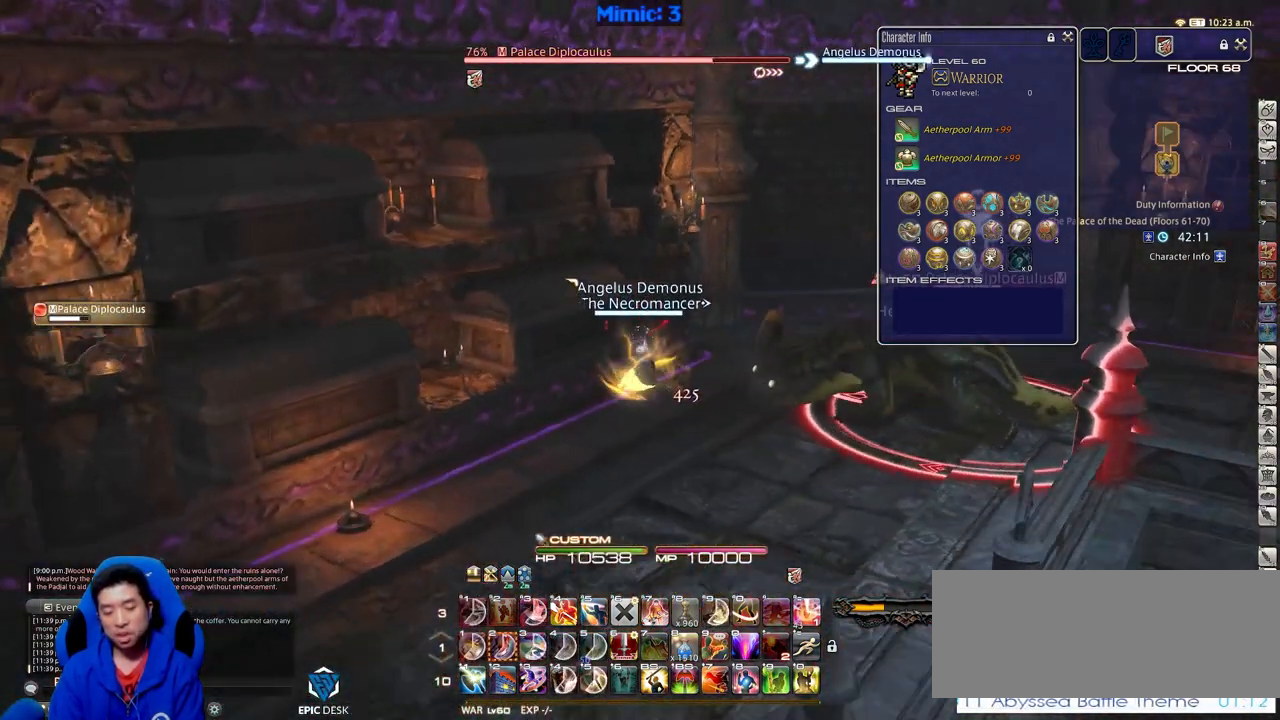
{"keys": ["d", "w"], "events": []}
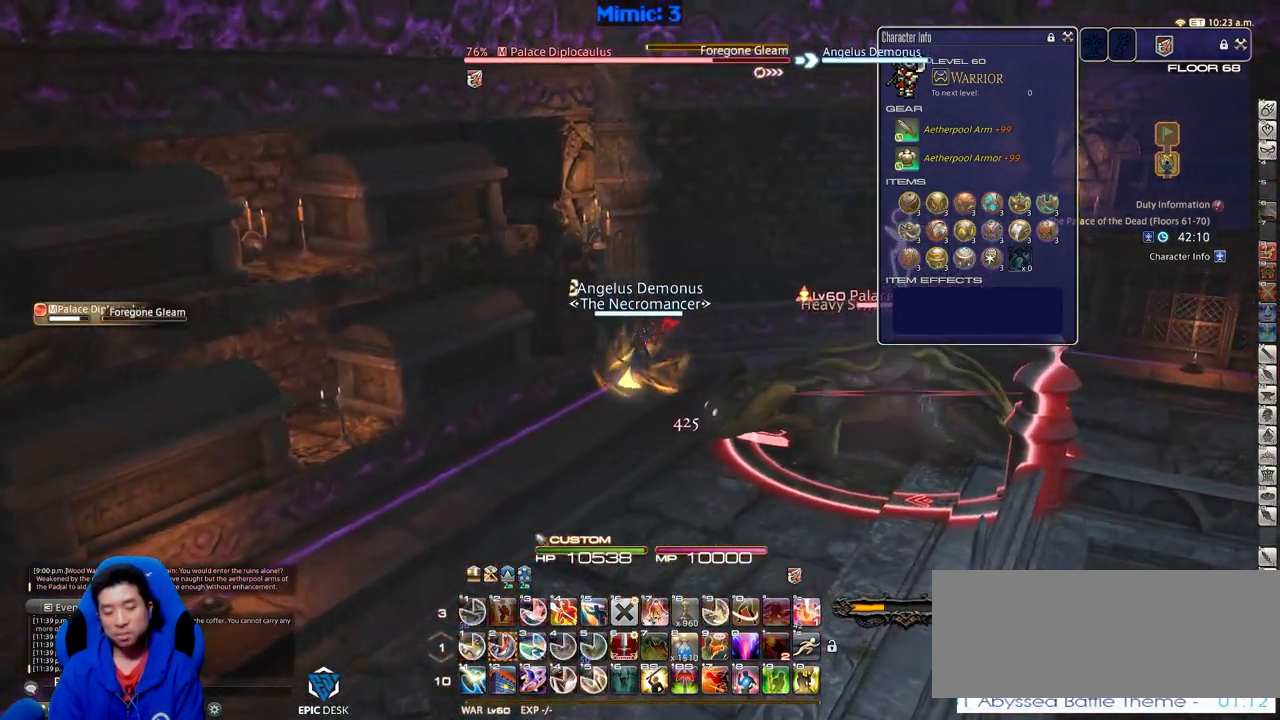
{"keys": ["d", "w"], "events": [[283, "2", "down"], [367, "2", "up"], [417, "2", "down"], [484, "2", "up"]]}
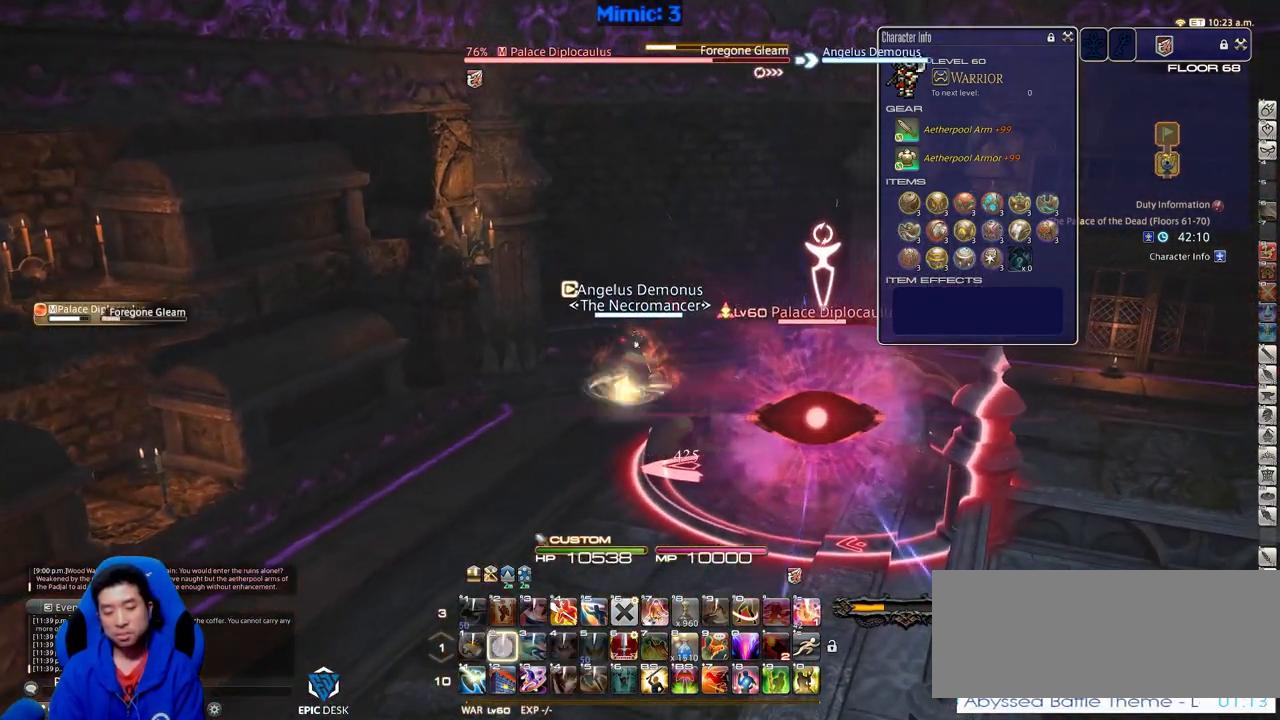
{"keys": ["d", "p"], "events": [[234, "w", "up"], [367, "p", "down"]]}
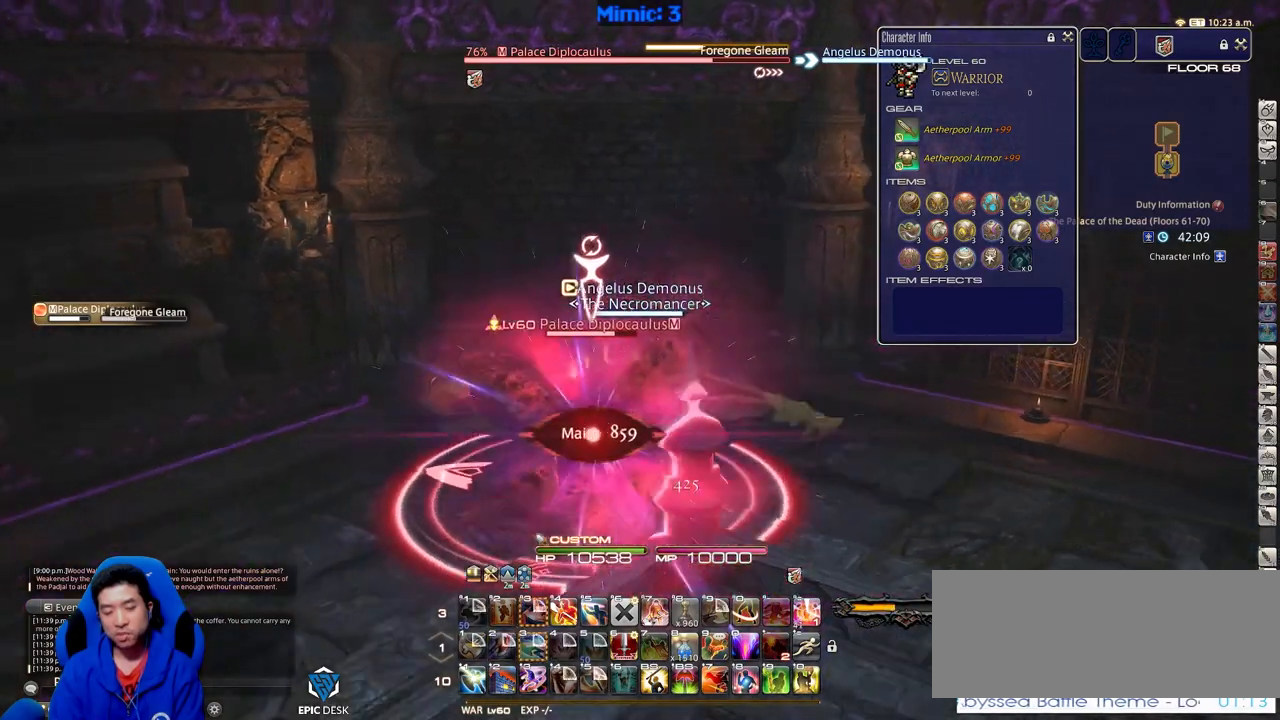
{"keys": [], "events": [[50, "p", "up"], [100, "w", "down"], [150, "d", "up"], [200, "lbracket", "down"], [250, "w", "up"], [283, "lbracket", "up"]]}
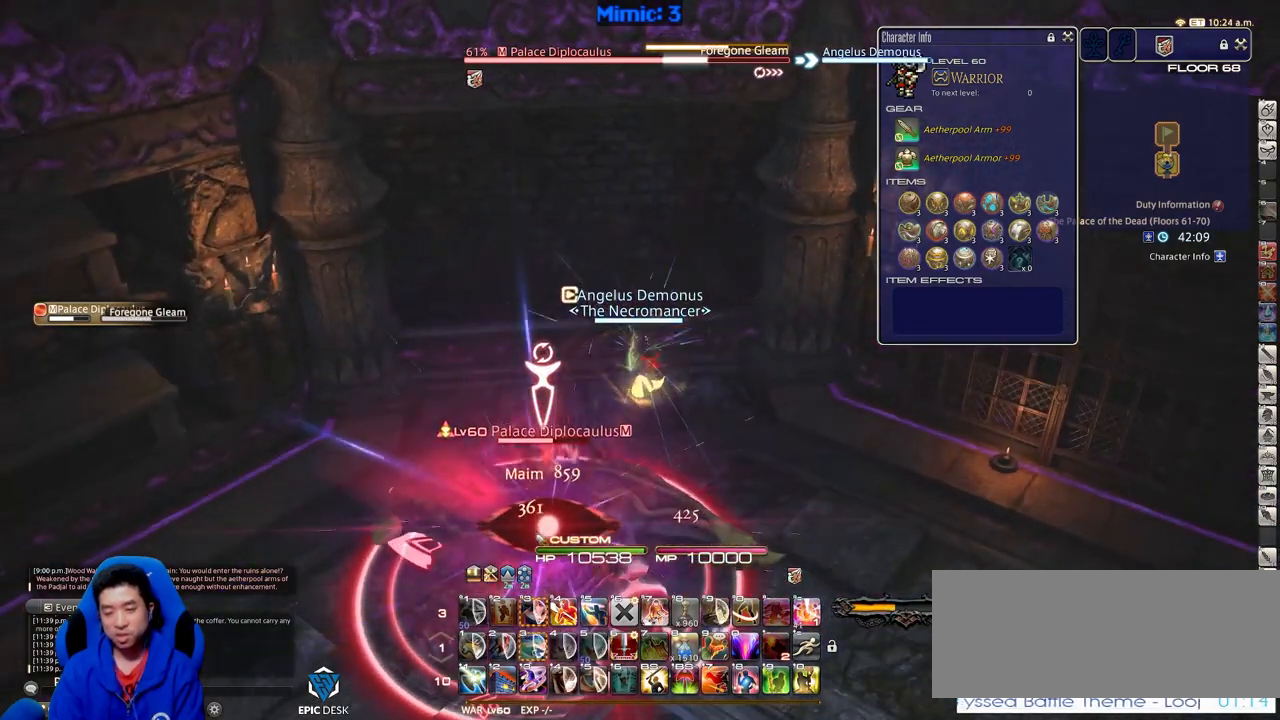
{"keys": [], "events": []}
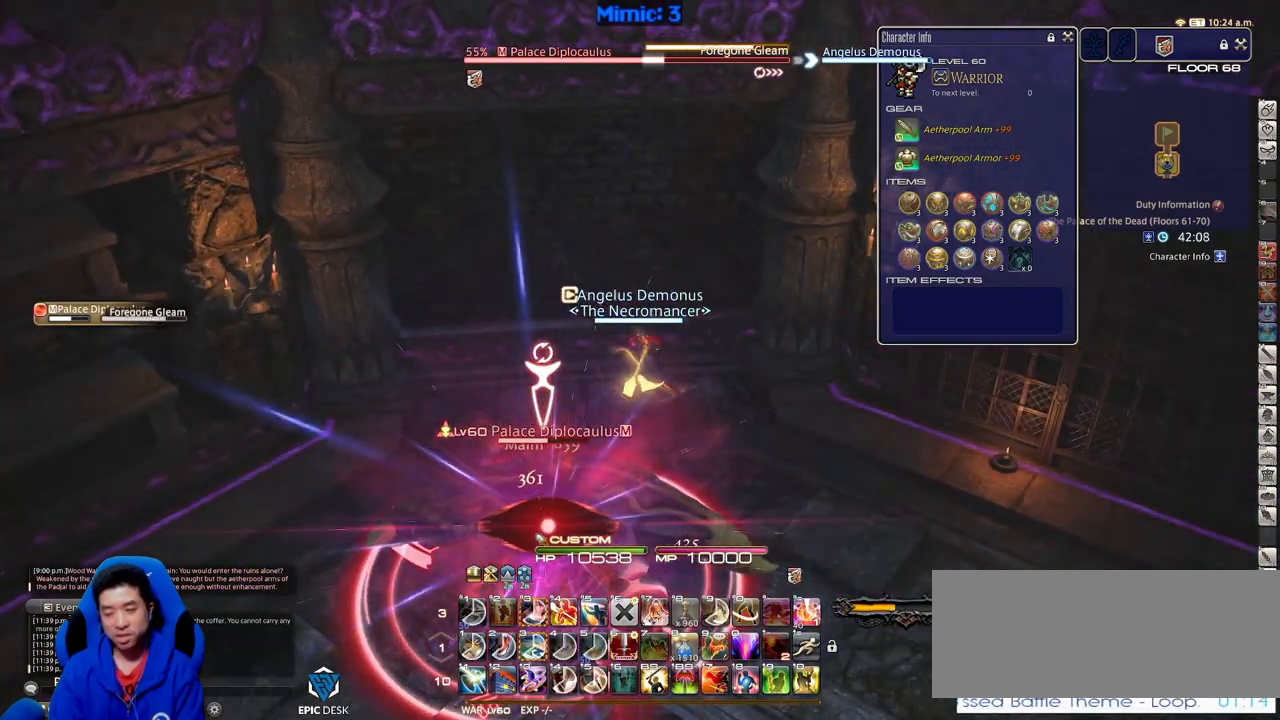
{"keys": ["p"], "events": [[467, "p", "down"]]}
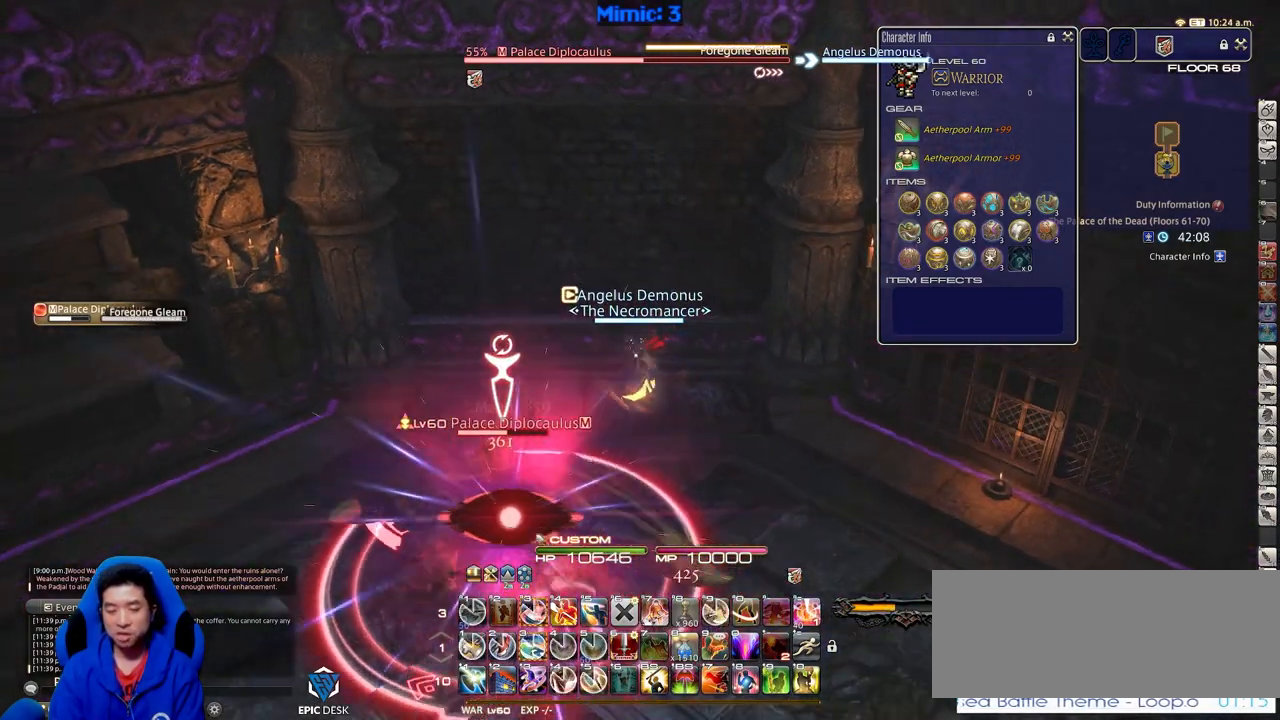
{"keys": ["minus"], "events": [[100, "minus", "down"], [200, "minus", "up"], [434, "minus", "down"], [434, "p", "up"]]}
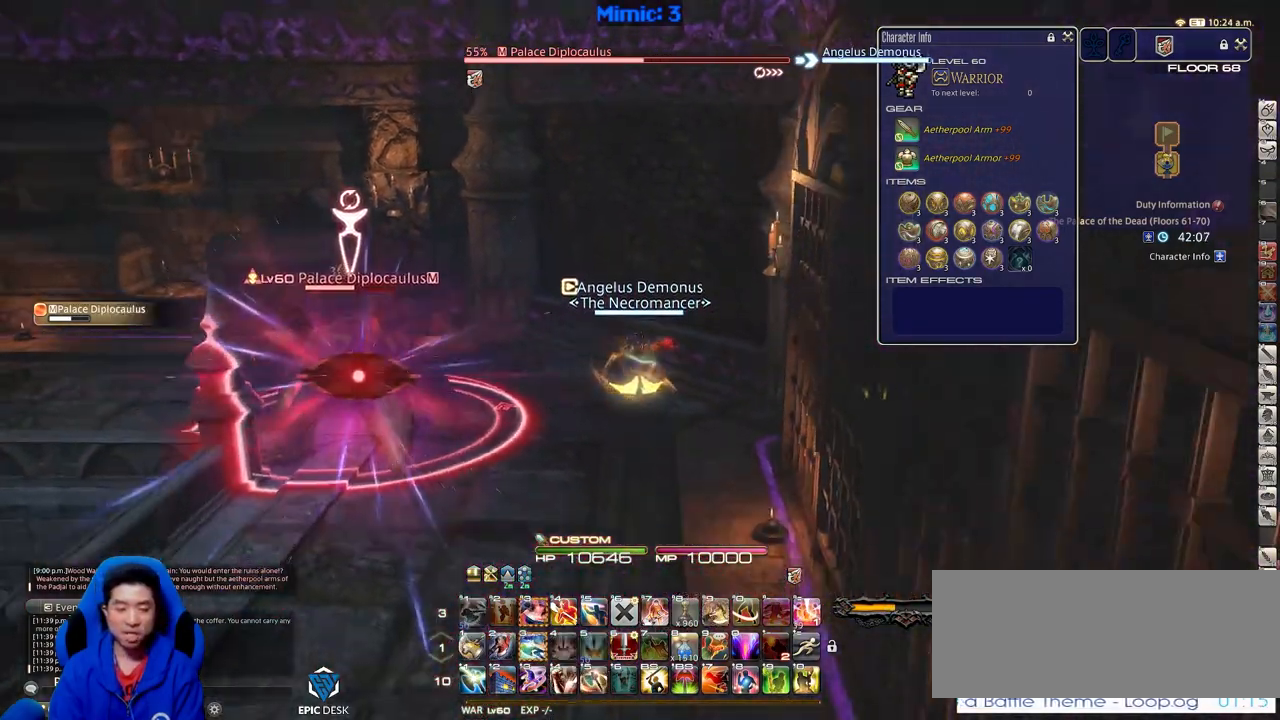
{"keys": ["alt_r"], "events": [[33, "minus", "up"], [167, "alt_r", "down"]]}
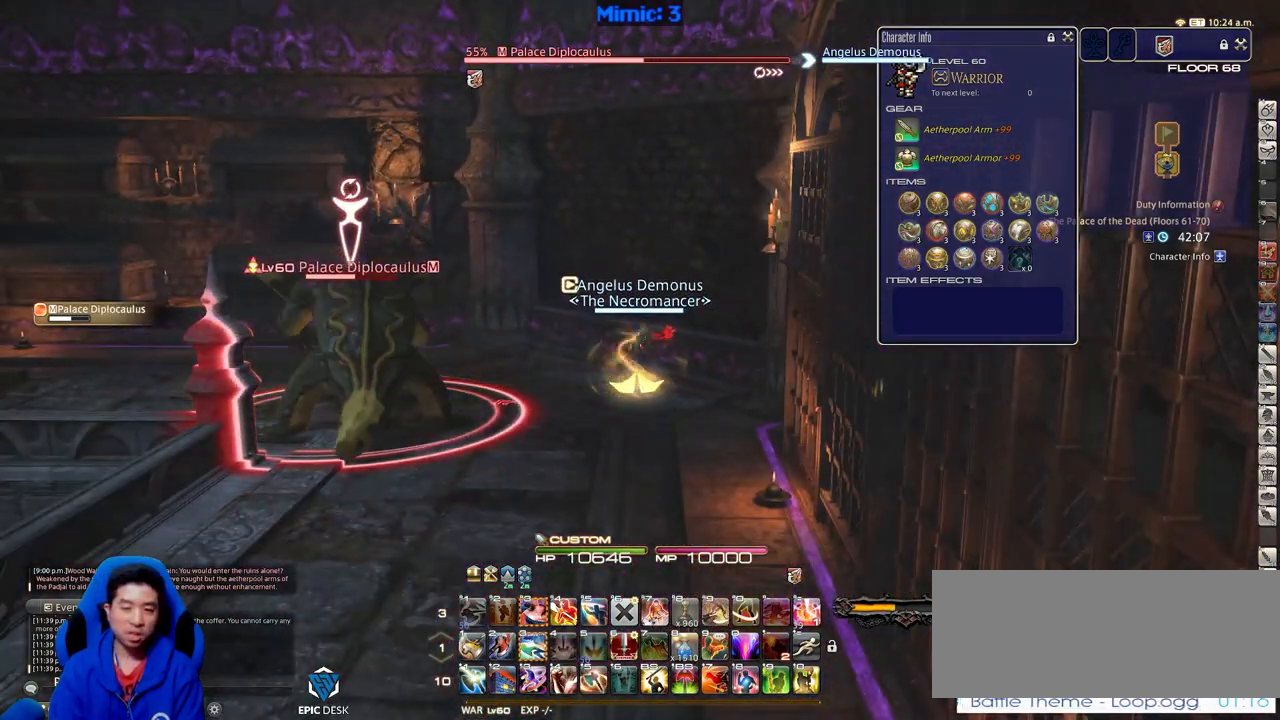
{"keys": ["a"], "events": [[267, "a", "down"], [417, "3", "down"], [501, "3", "up"], [501, "alt_r", "up"]]}
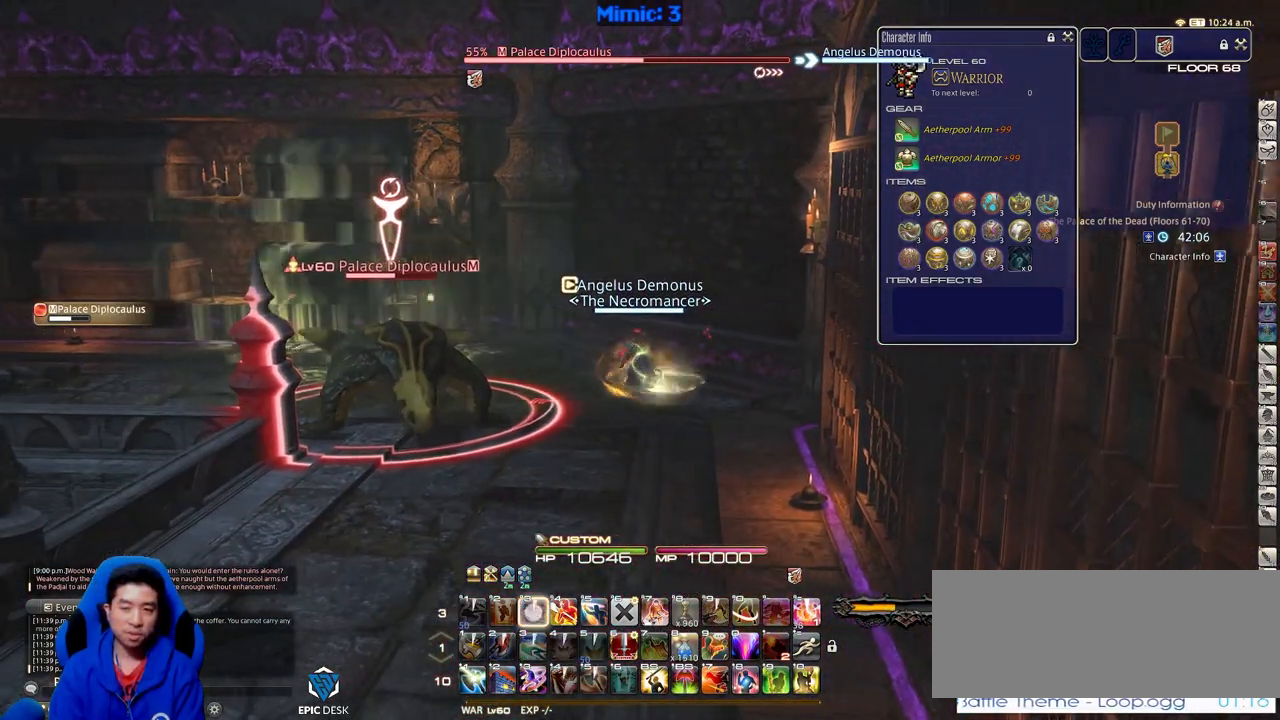
{"keys": ["a", "w"], "events": [[100, "rbracket", "down"], [150, "w", "down"], [200, "rbracket", "up"], [333, "space", "down"], [433, "space", "up"]]}
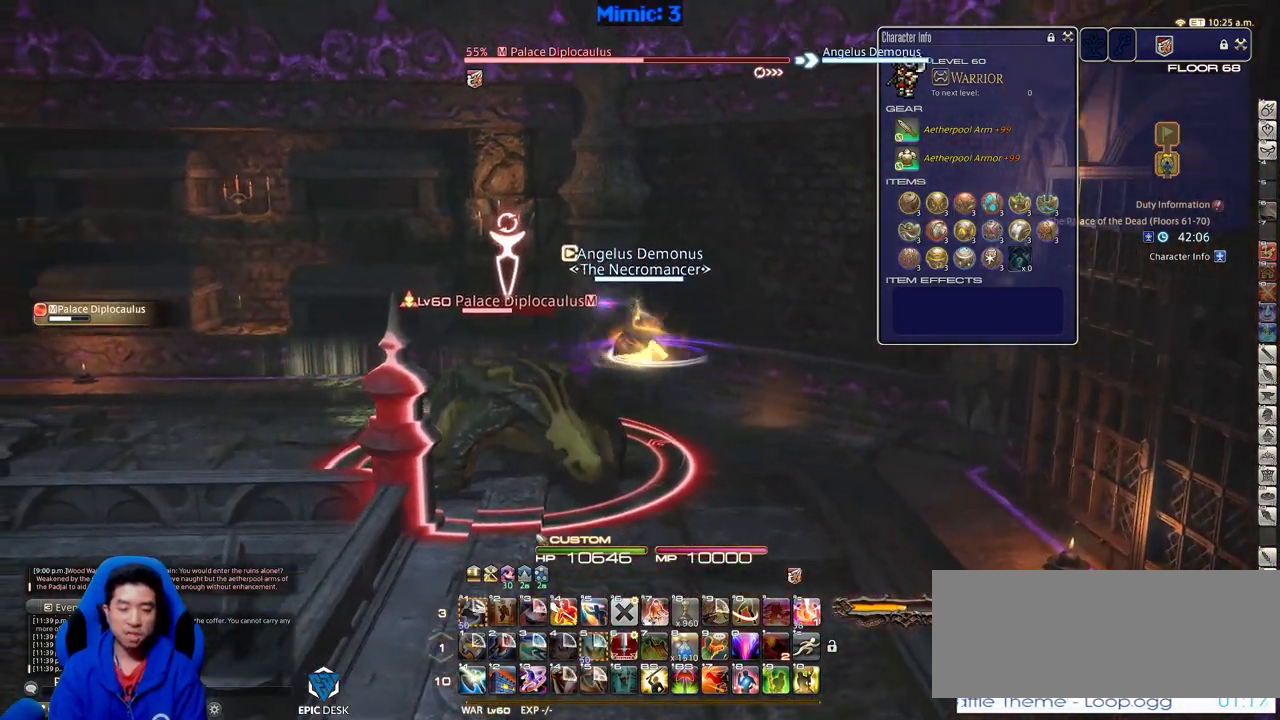
{"keys": ["a", "p"], "events": [[17, "p", "down"], [250, "w", "up"], [351, "p", "up"], [501, "p", "down"]]}
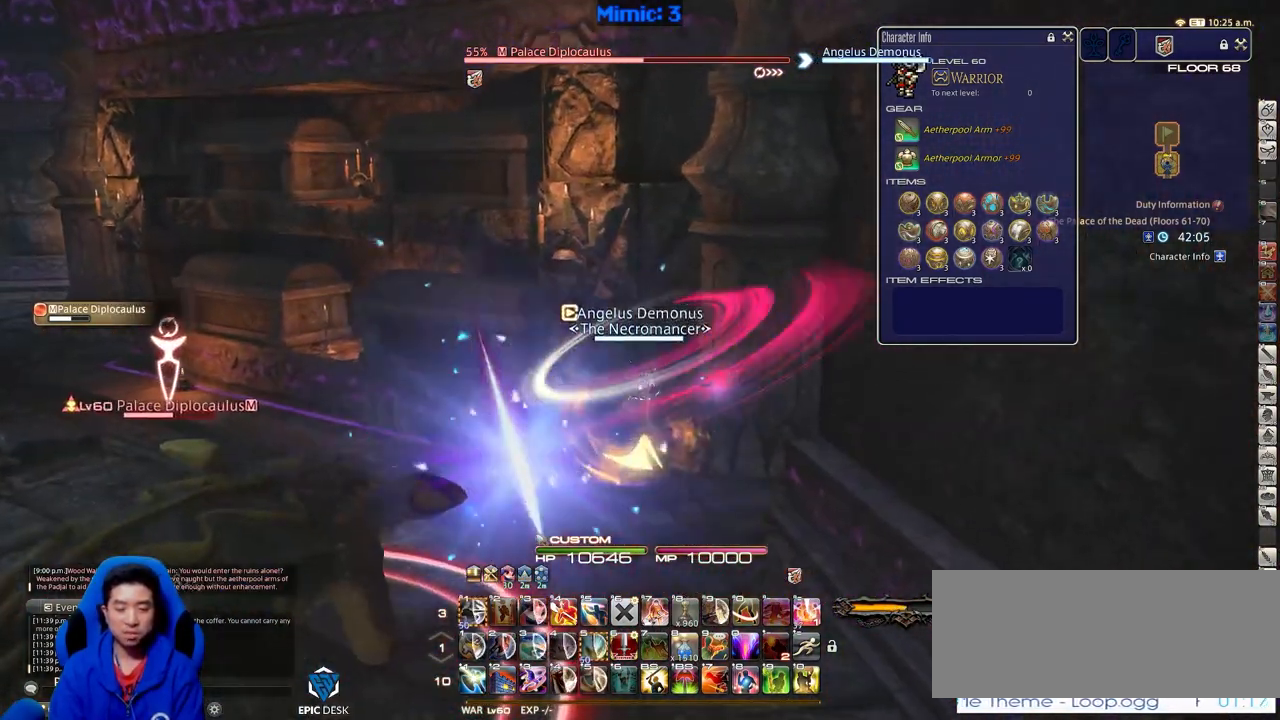
{"keys": ["a"], "events": [[233, "p", "up"]]}
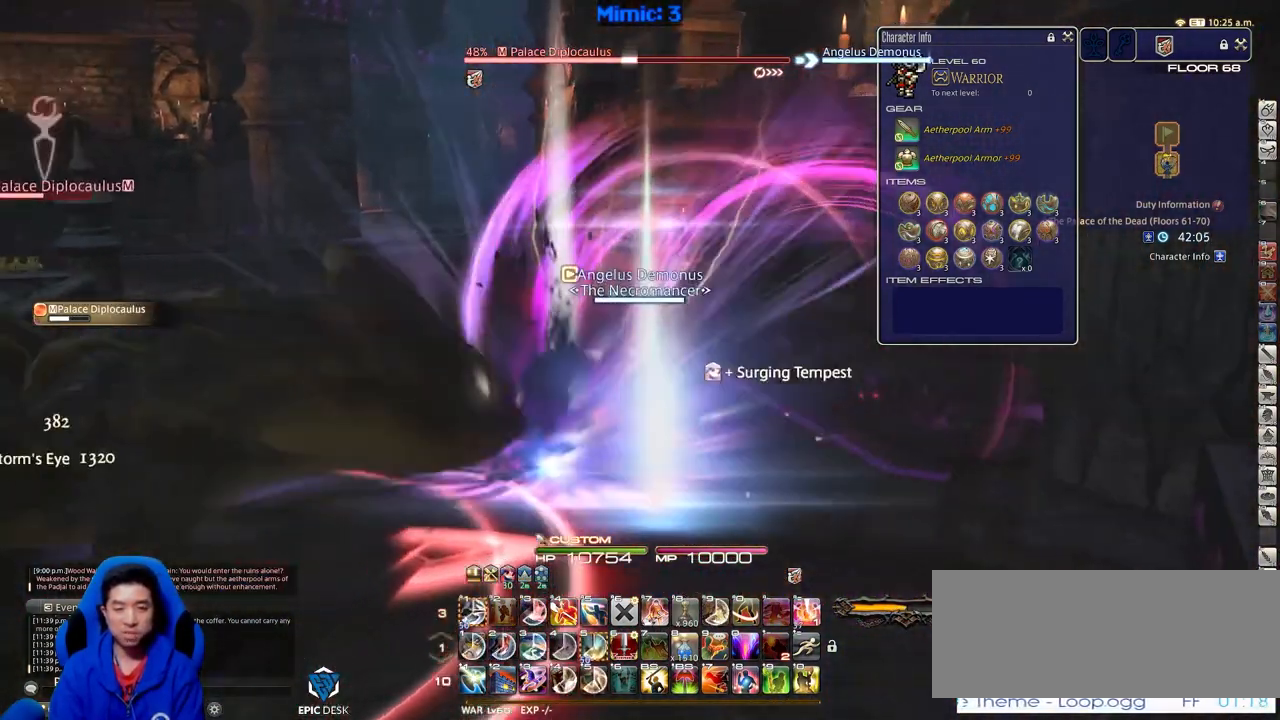
{"keys": ["alt_r", "d", "w"], "events": [[50, "rbracket", "down"], [100, "return", "down"], [250, "w", "down"], [284, "return", "up"], [334, "a", "up"], [334, "d", "down"], [334, "rbracket", "up"], [384, "alt_r", "down"]]}
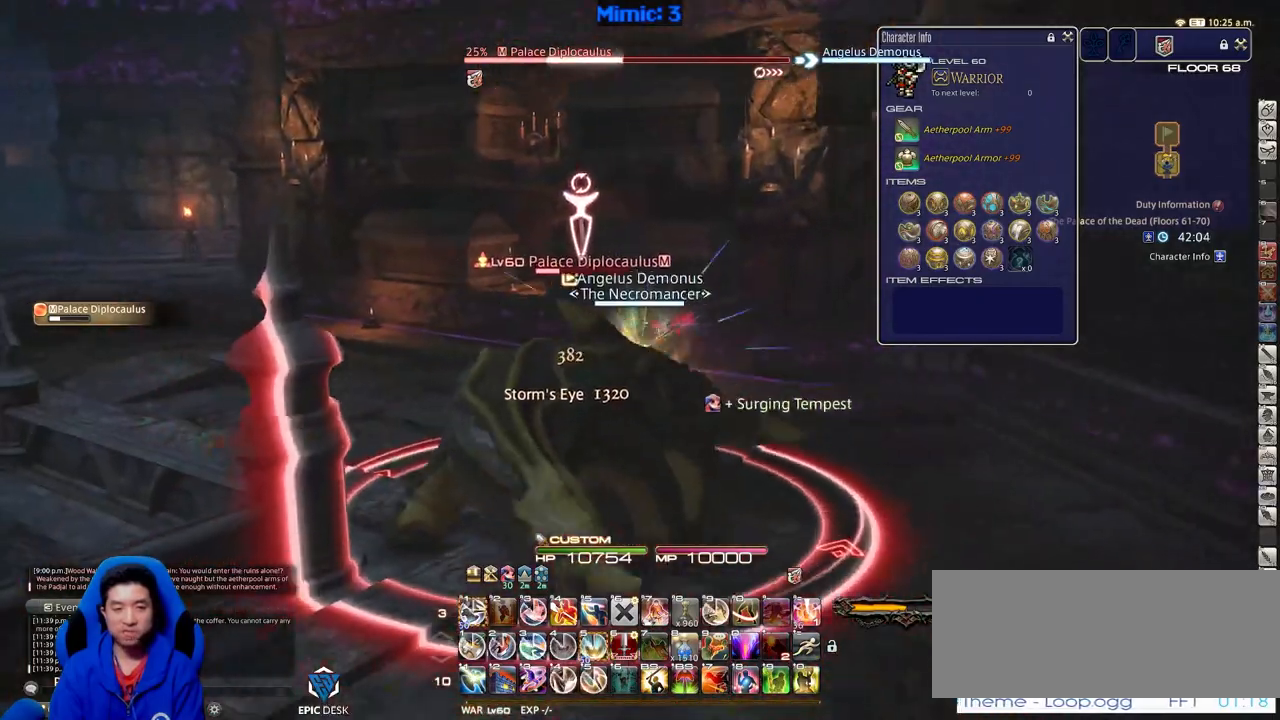
{"keys": [], "events": [[16, "w", "up"], [167, "1", "down"], [167, "w", "down"], [250, "1", "up"], [300, "1", "down"], [400, "1", "up"], [450, "alt_r", "up"], [450, "d", "up"], [484, "w", "up"]]}
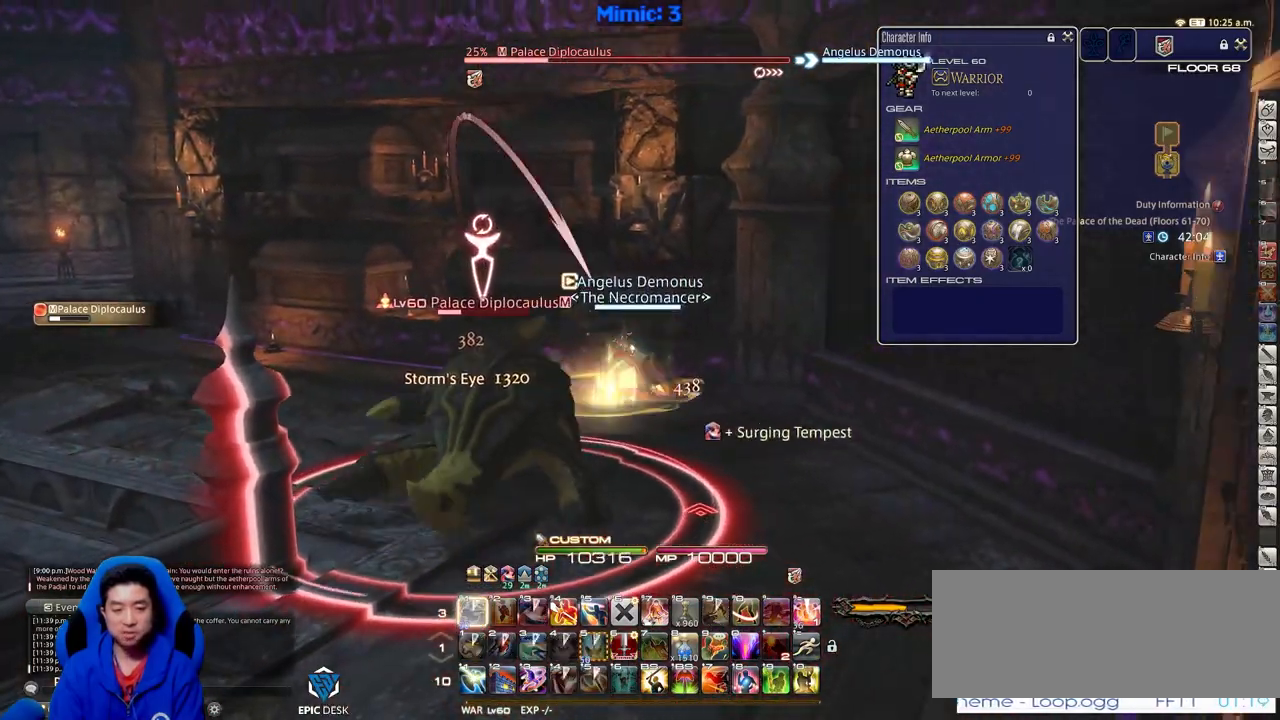
{"keys": ["a", "p", "w"], "events": [[34, "p", "down"], [84, "a", "down"], [234, "w", "down"]]}
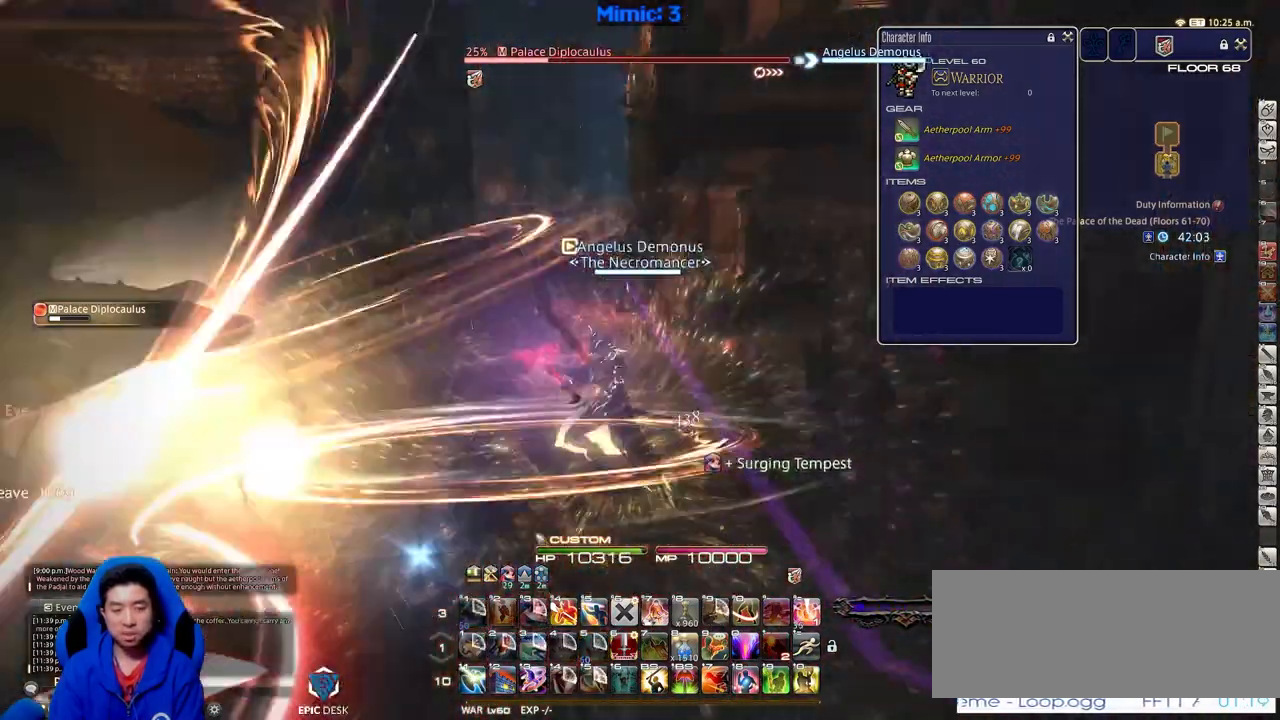
{"keys": ["w"], "events": [[50, "p", "up"], [150, "a", "up"]]}
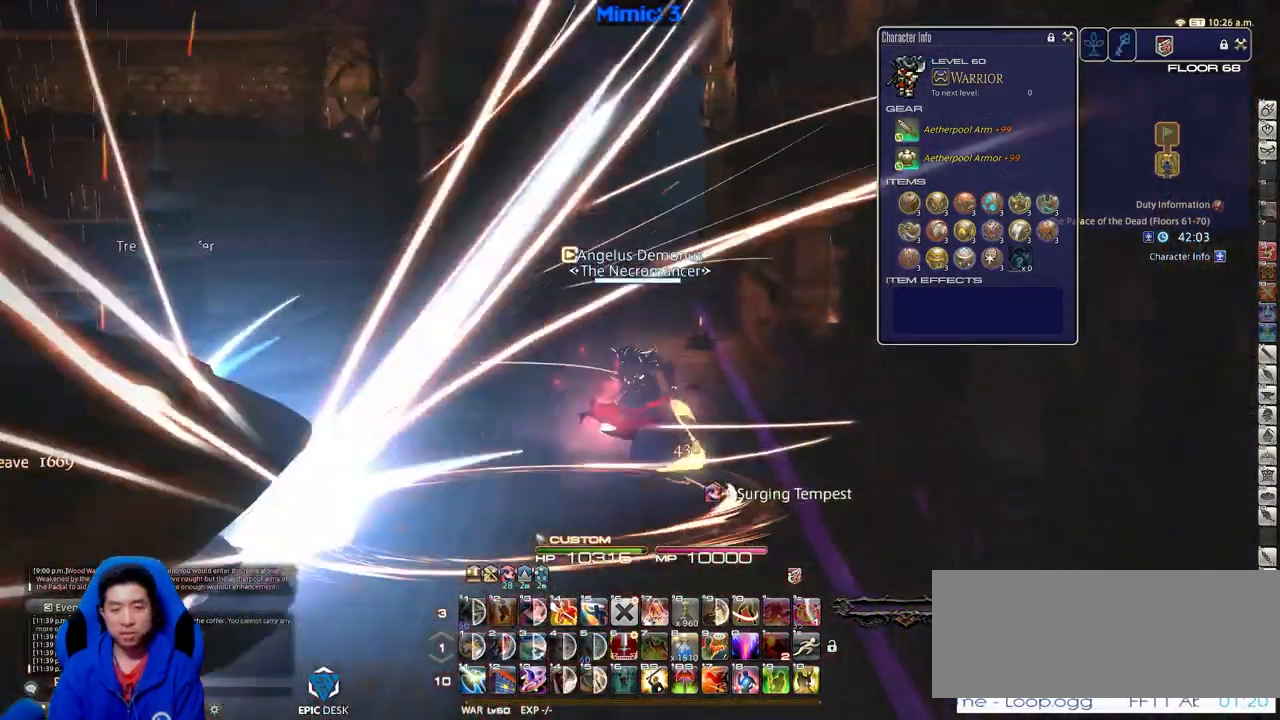
{"keys": ["q", "w"], "events": [[401, "q", "down"]]}
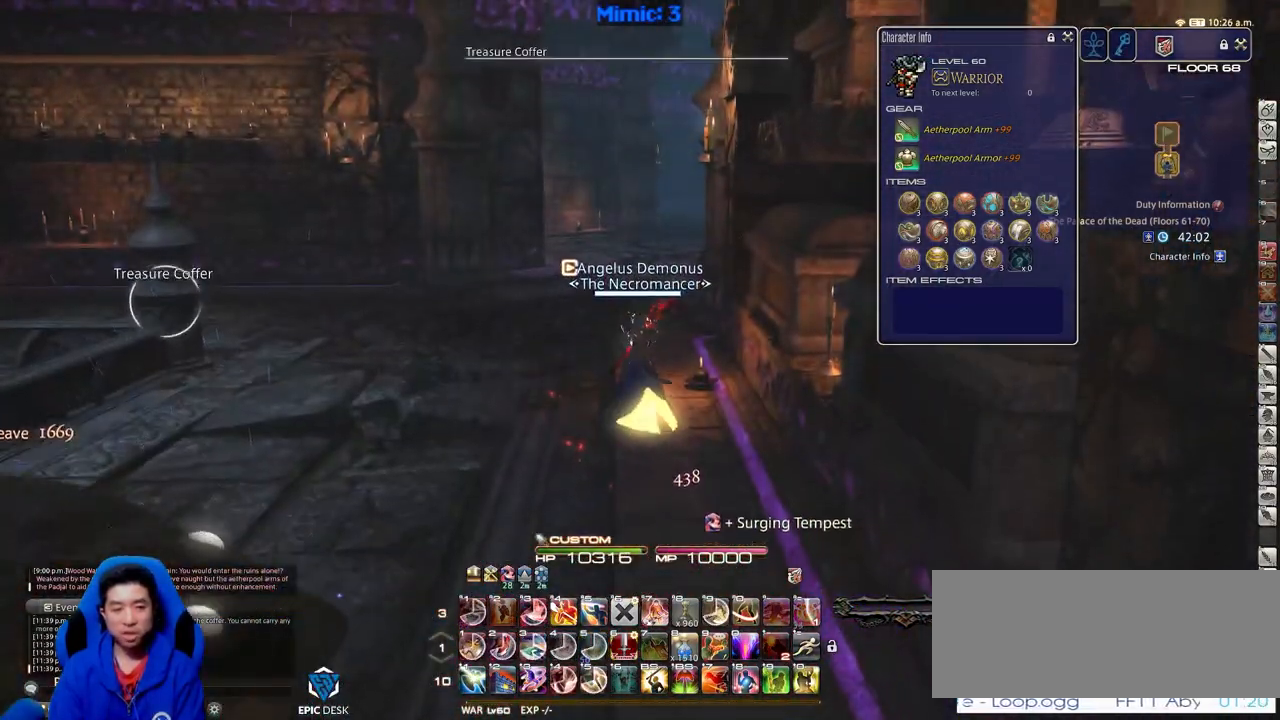
{"keys": ["equals", "shift_r", "w"], "events": [[33, "q", "up"], [83, "return", "down"], [183, "return", "up"], [267, "lbracket", "down"], [367, "lbracket", "up"], [417, "shift_r", "down"], [467, "equals", "down"]]}
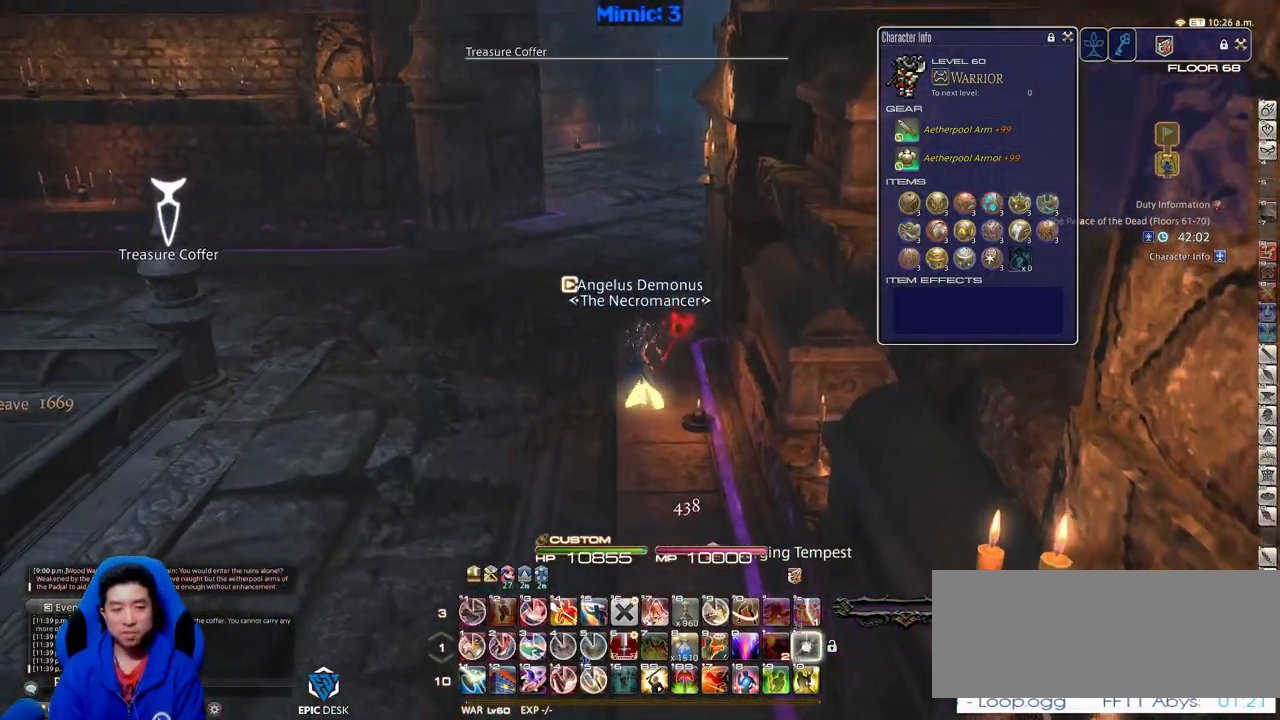
{"keys": ["w"], "events": [[50, "equals", "up"], [100, "shift_r", "up"]]}
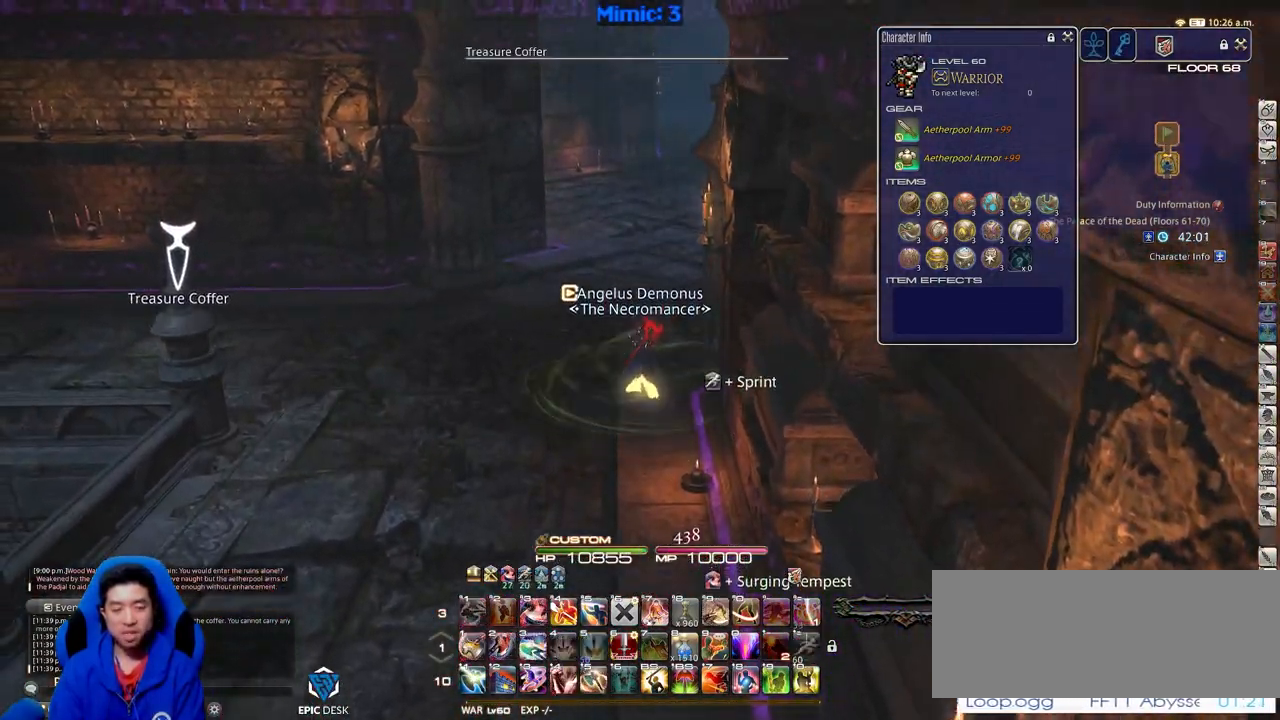
{"keys": ["w"], "events": [[33, "p", "down"], [234, "p", "up"]]}
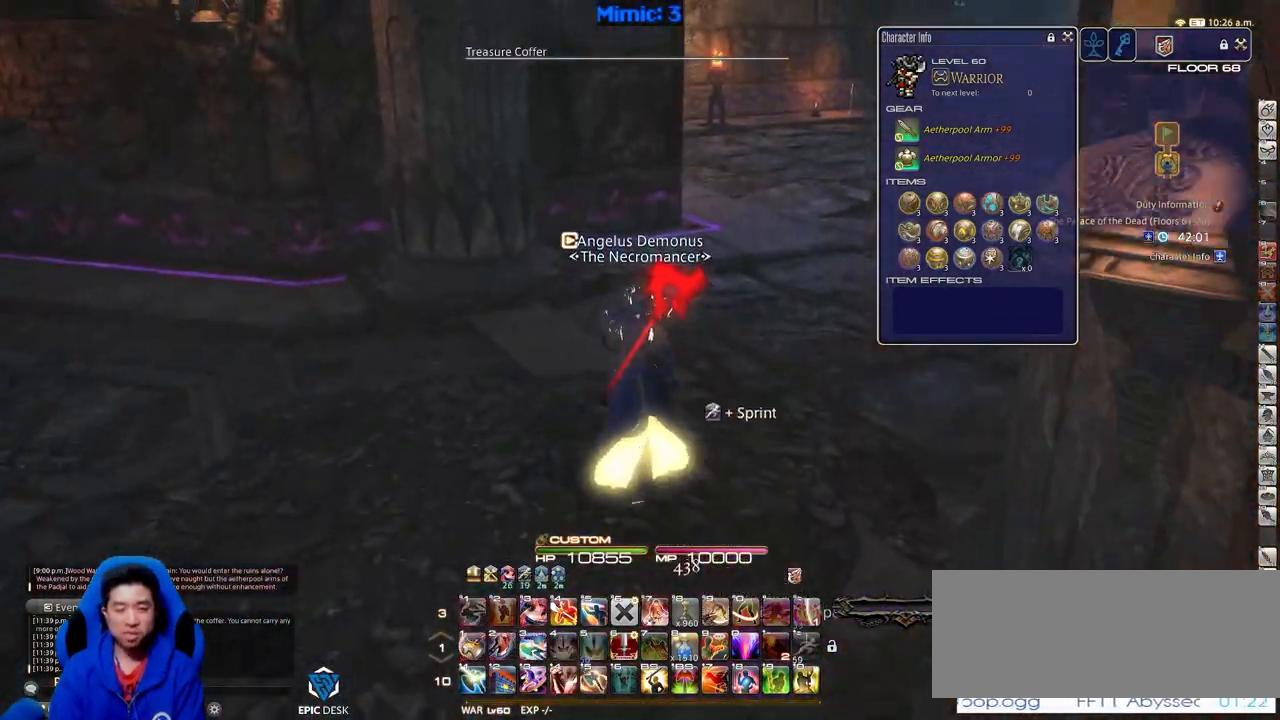
{"keys": ["a", "p", "w"], "events": [[150, "p", "down"], [433, "a", "down"]]}
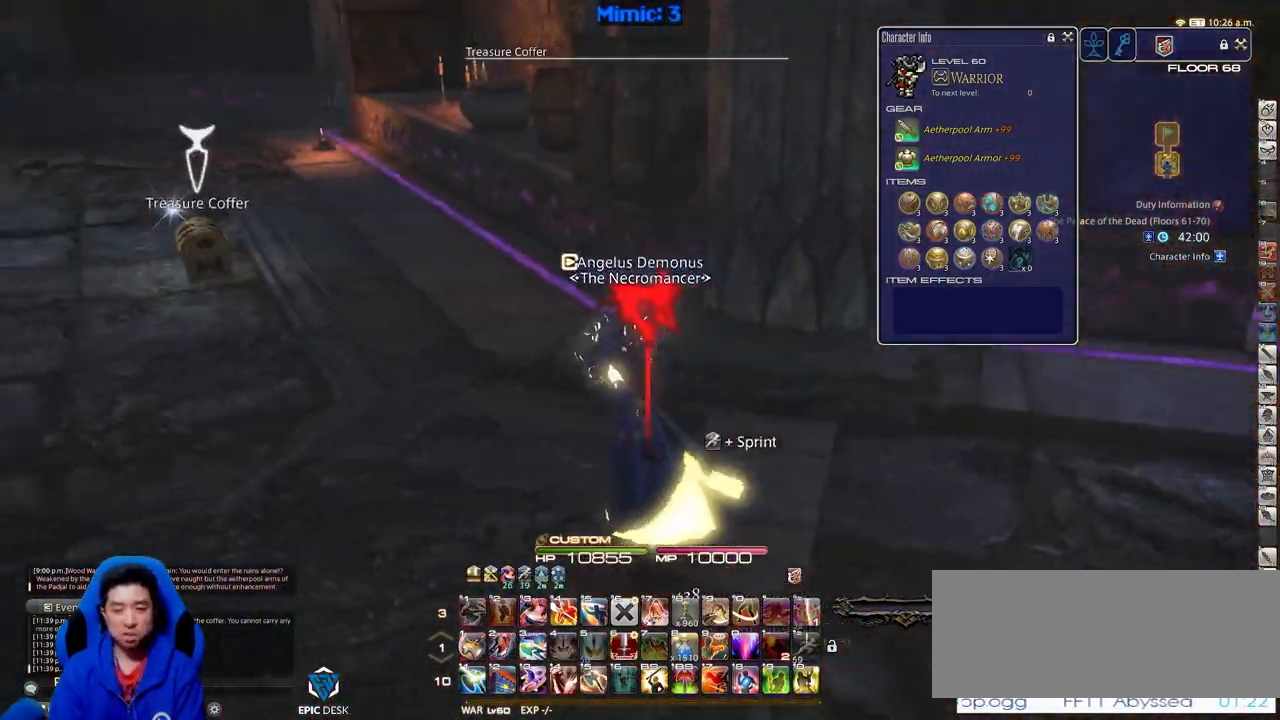
{"keys": ["w"], "events": [[67, "a", "up"], [267, "p", "up"]]}
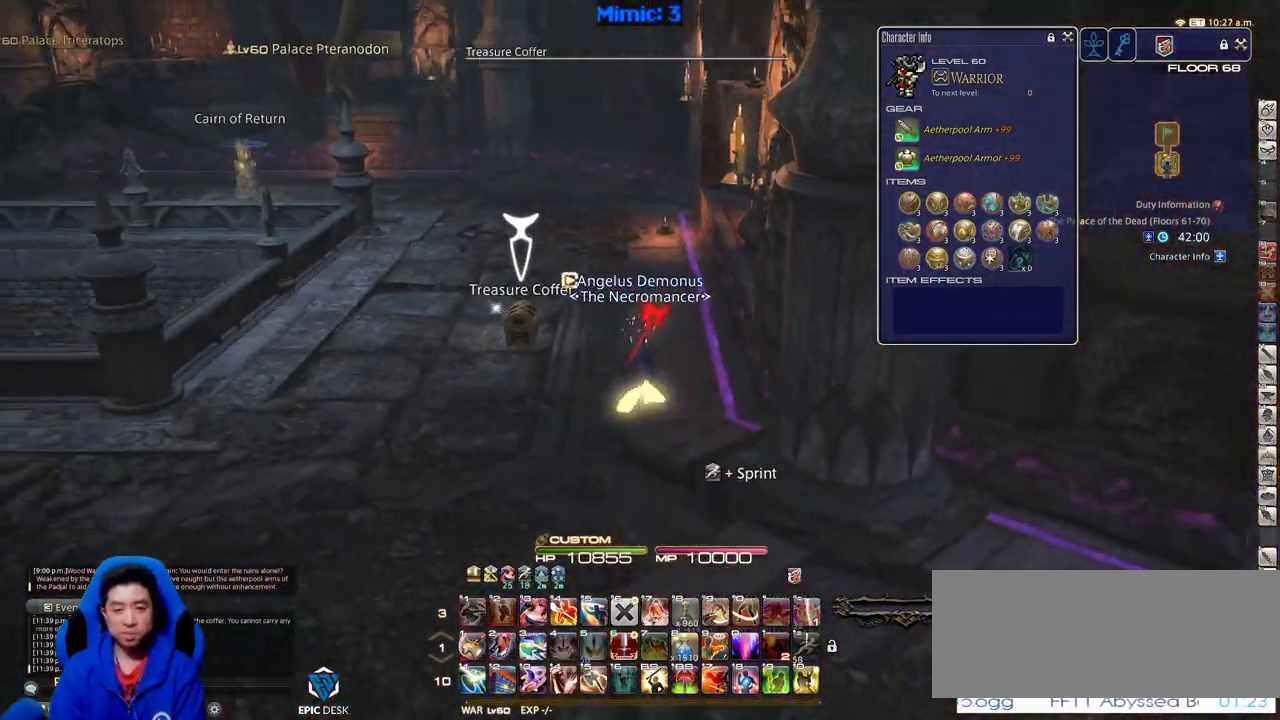
{"keys": ["s"], "events": [[33, "return", "down"], [133, "return", "up"], [183, "a", "down"], [183, "return", "down"], [233, "w", "up"], [266, "return", "up"], [317, "s", "down"], [367, "a", "up"]]}